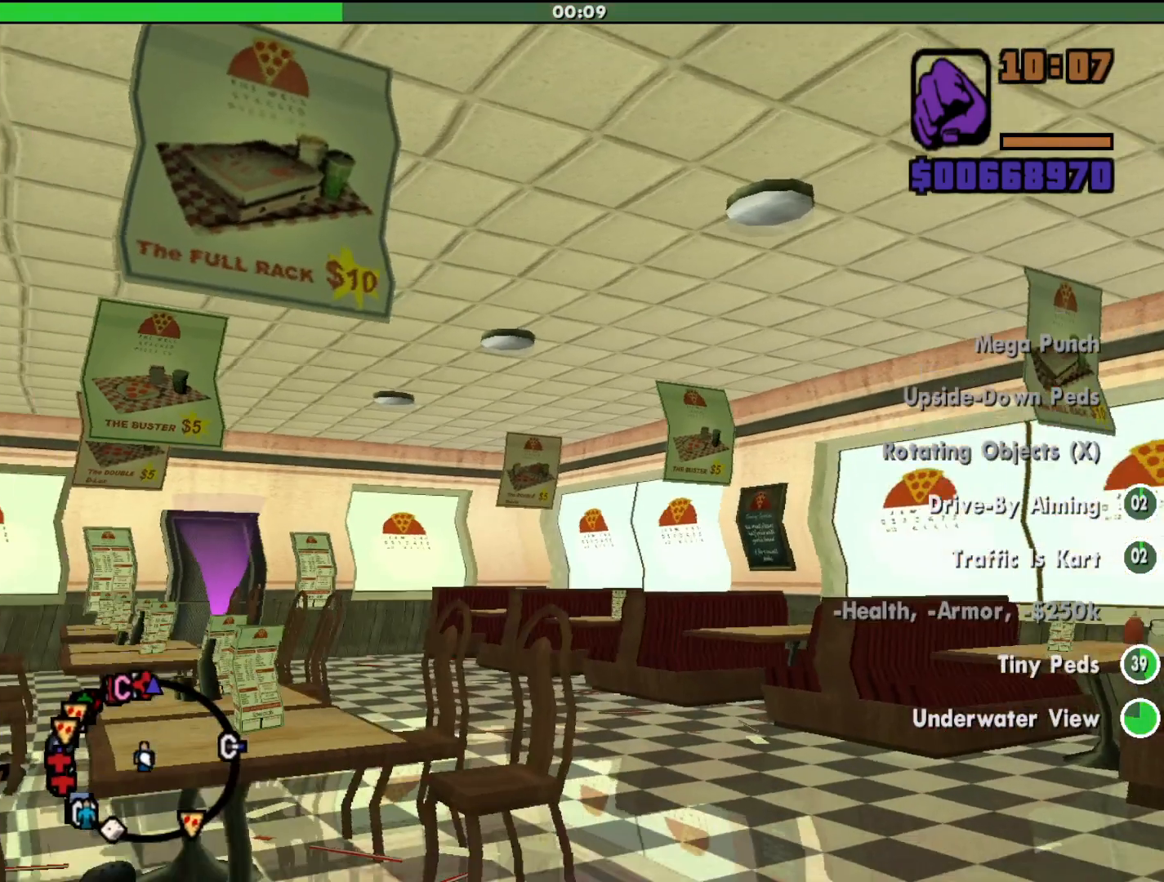
Gameplay with keyboard and mouse; each line is a JSON object with the keys and mouse buttons held at the frame after it. "events" lists presses ("down") and releases ("up") of "a", "alt", "c", "d", "down", "e", "escape", "f", "g", "h", "left", "q", "right", "s", "shift", "space", "tab", "up", "v", "w", "mouse_left", "mouse_middle", "mouse_right", "mouse_wheel_up" and "mouse_wheel_down" between this image and that frame as [ms after this image, input, new state], when the widget could be followed in between. "mouse_left", "mouse_middle", "mouse_right", "mouse_wheel_up", "mouse_wheel_down" = the "left", "middle", "right", "wheel_up", "wheel_down" buttons of the "mouse" list. No other keys are recorded. Mouse movement is not recorded.
{"keys": ["shift", "w"], "mouse": [], "events": [[233, "shift", "down"], [433, "mouse_wheel_down", "down"], [433, "w", "down"], [467, "mouse_wheel_down", "up"]]}
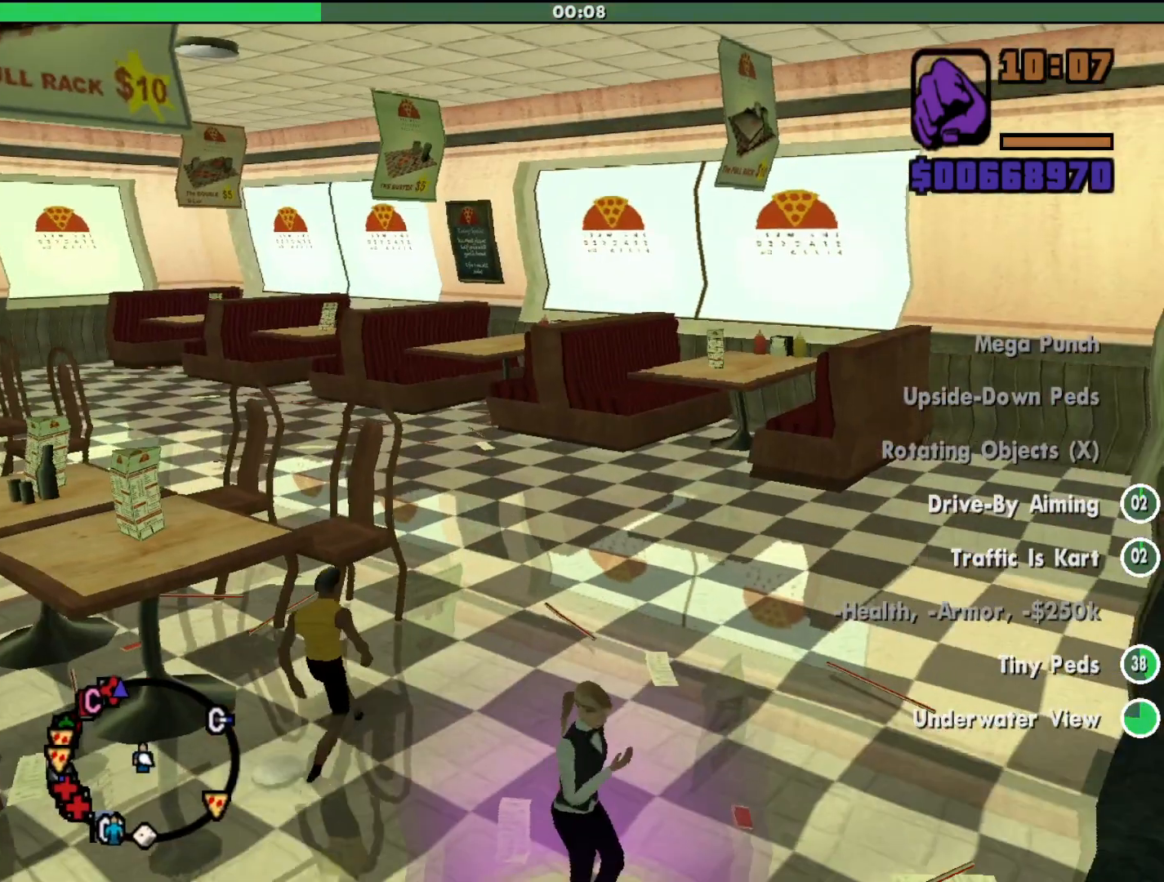
{"keys": ["shift", "w"], "mouse": [], "events": [[367, "mouse_wheel_down", "down"], [400, "mouse_wheel_down", "up"]]}
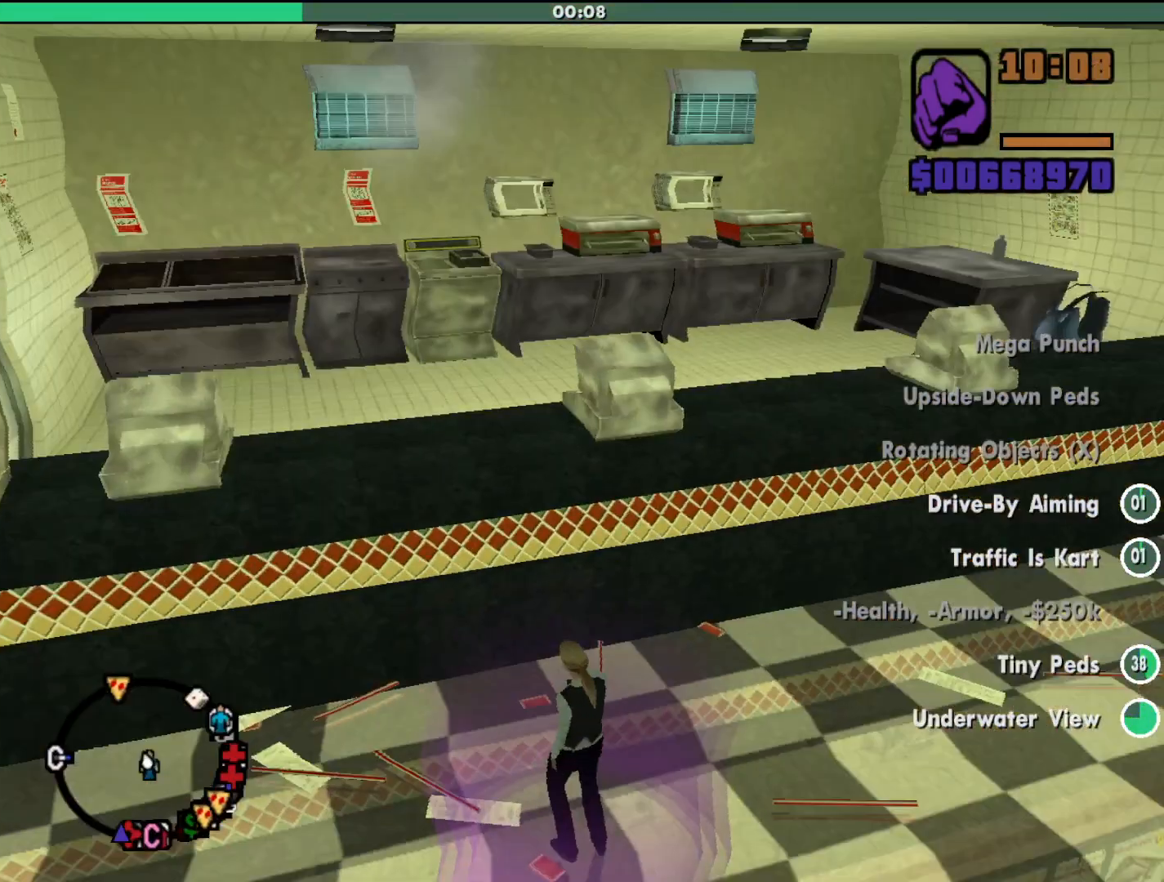
{"keys": ["shift", "w"], "mouse": [], "events": [[333, "mouse_wheel_down", "down"], [367, "mouse_wheel_down", "up"]]}
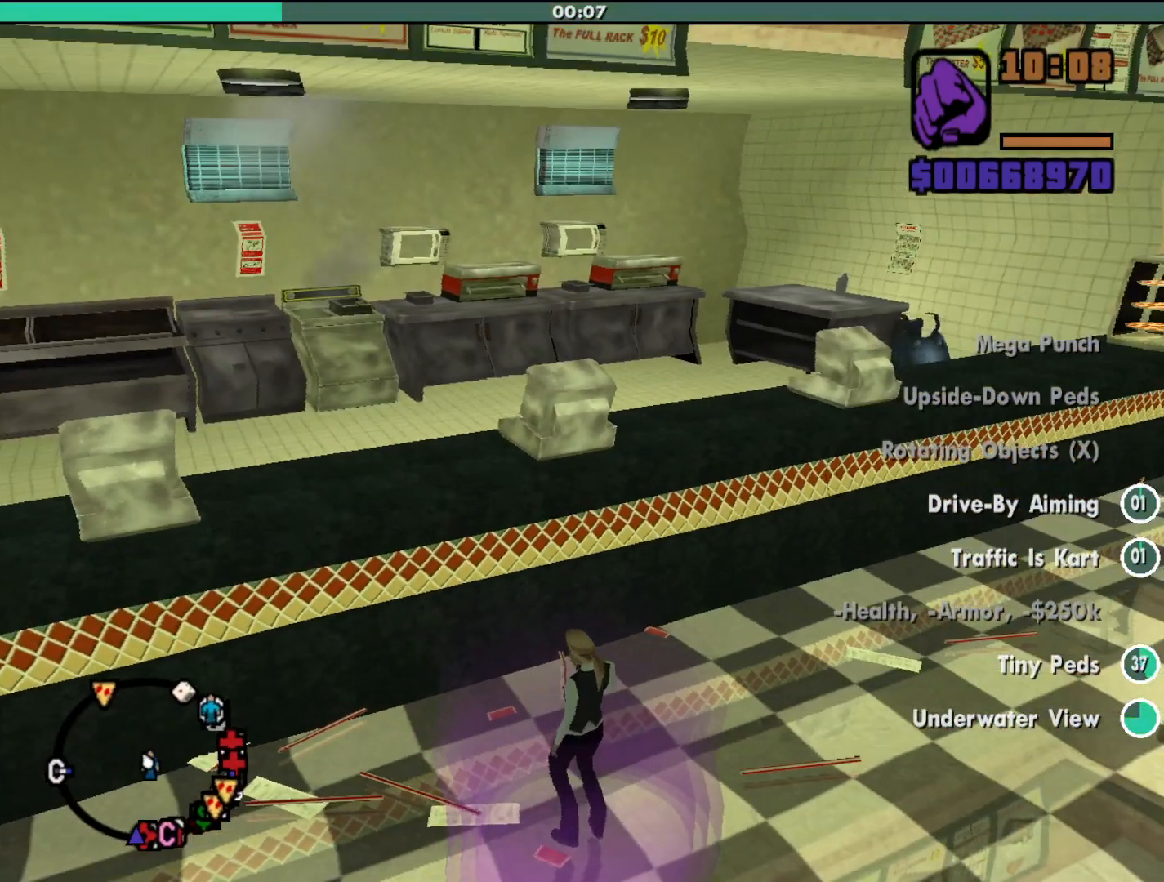
{"keys": ["shift", "w"], "mouse": [], "events": []}
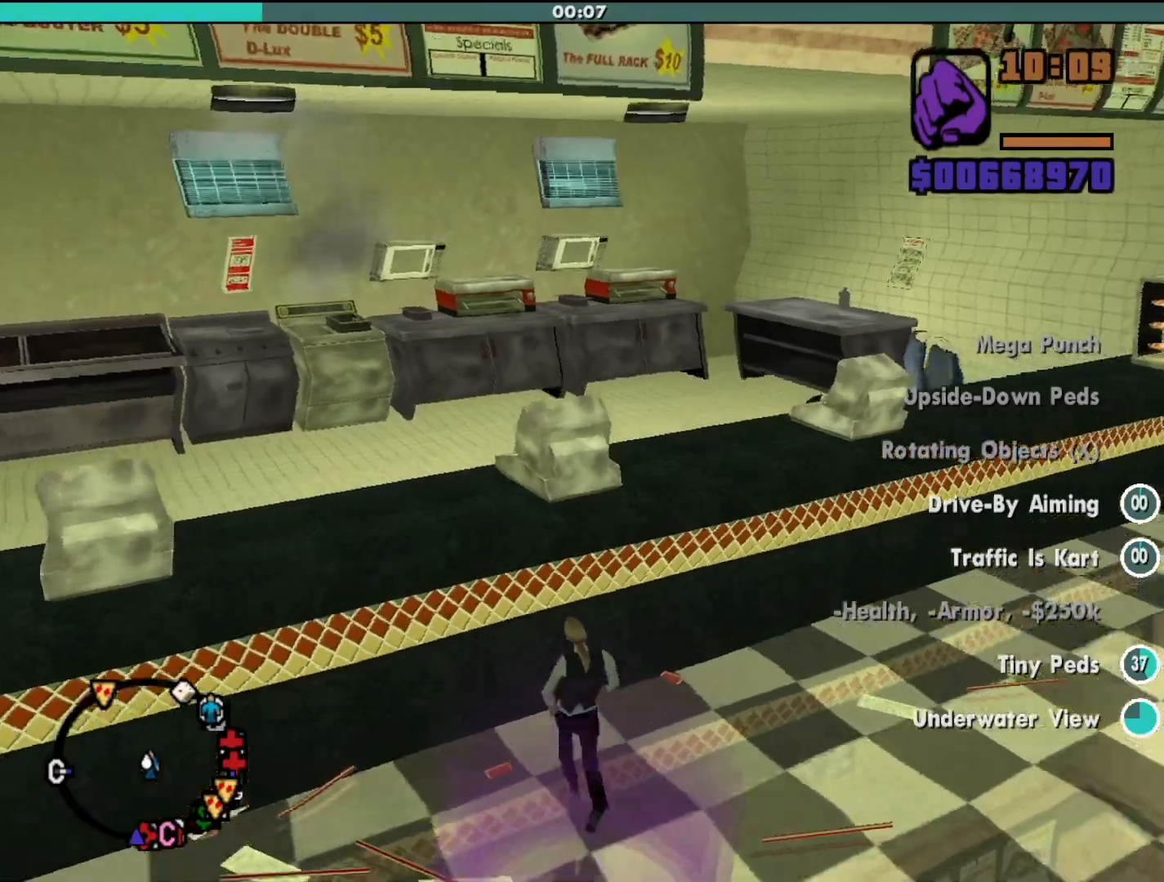
{"keys": ["shift", "w"], "mouse": [], "events": [[33, "space", "down"], [300, "space", "up"]]}
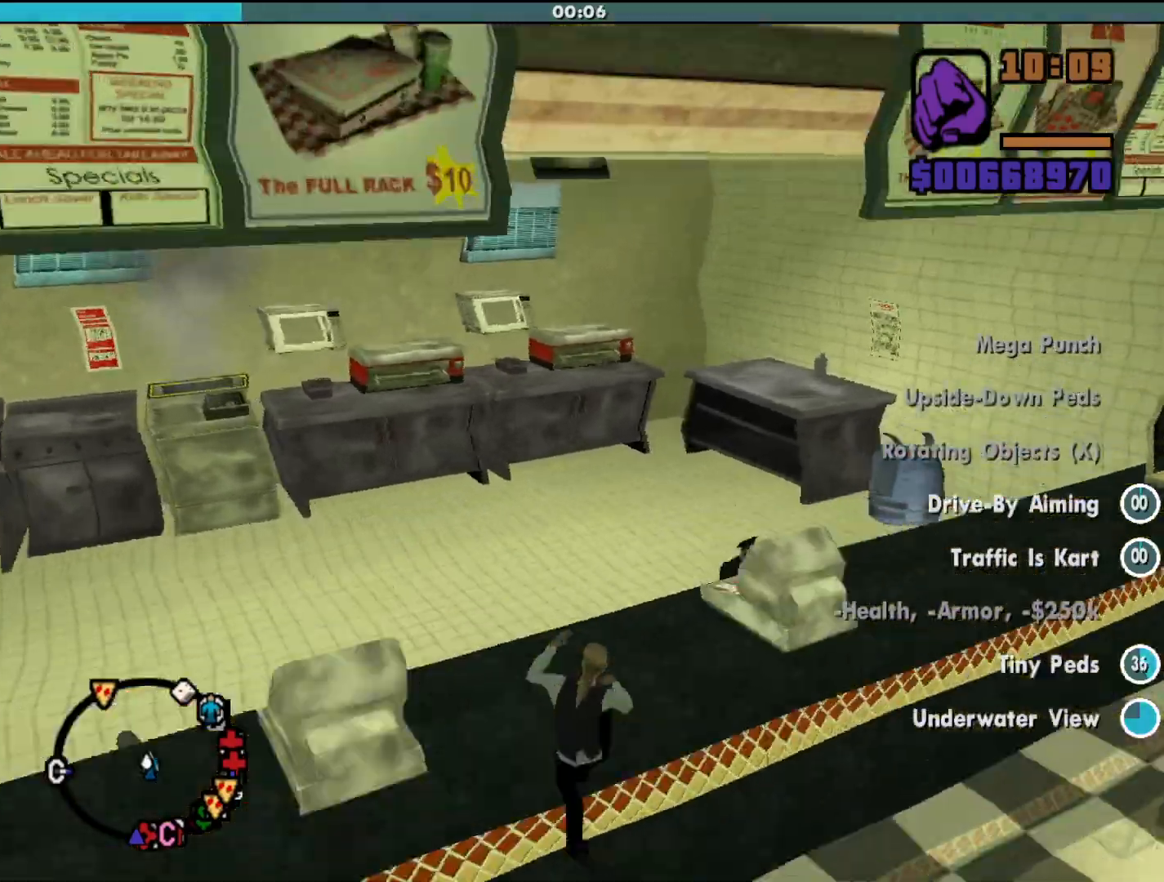
{"keys": ["w"], "mouse": [], "events": [[500, "shift", "up"]]}
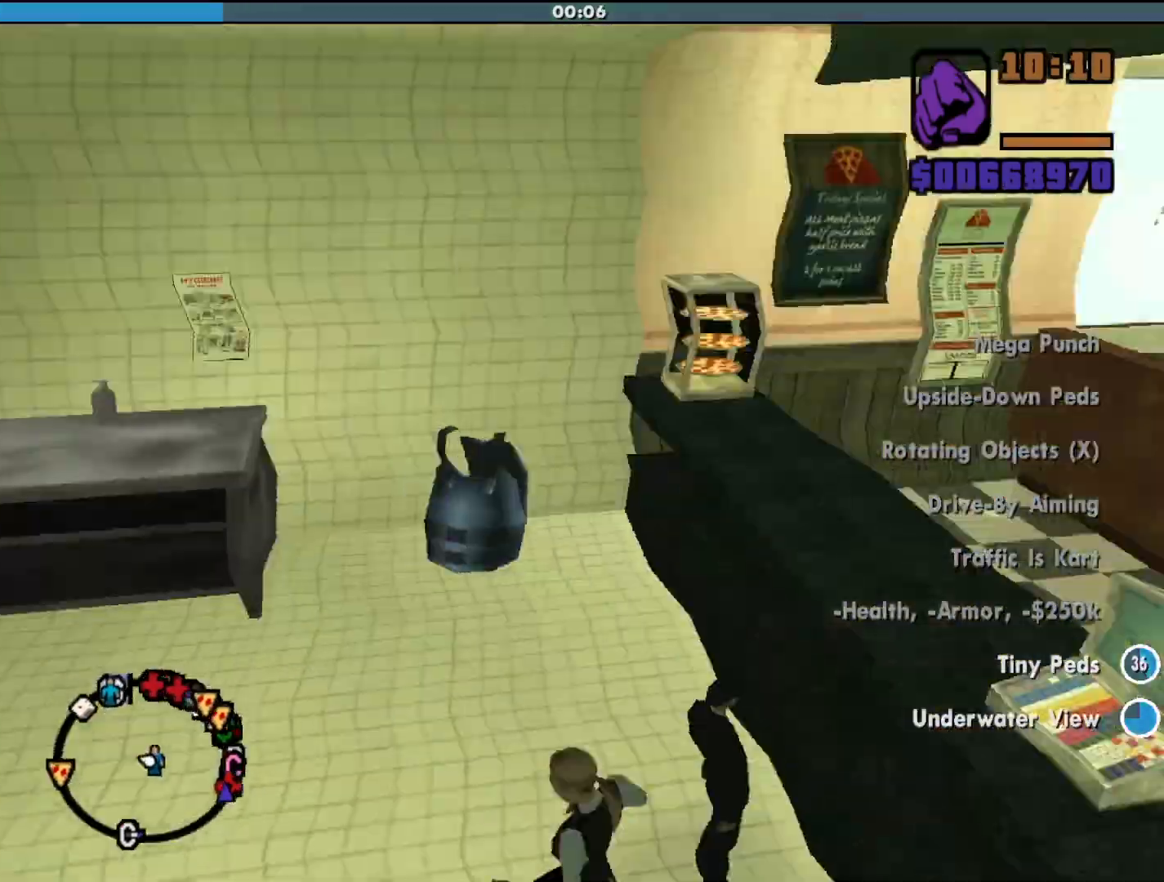
{"keys": ["w"], "mouse": [], "events": []}
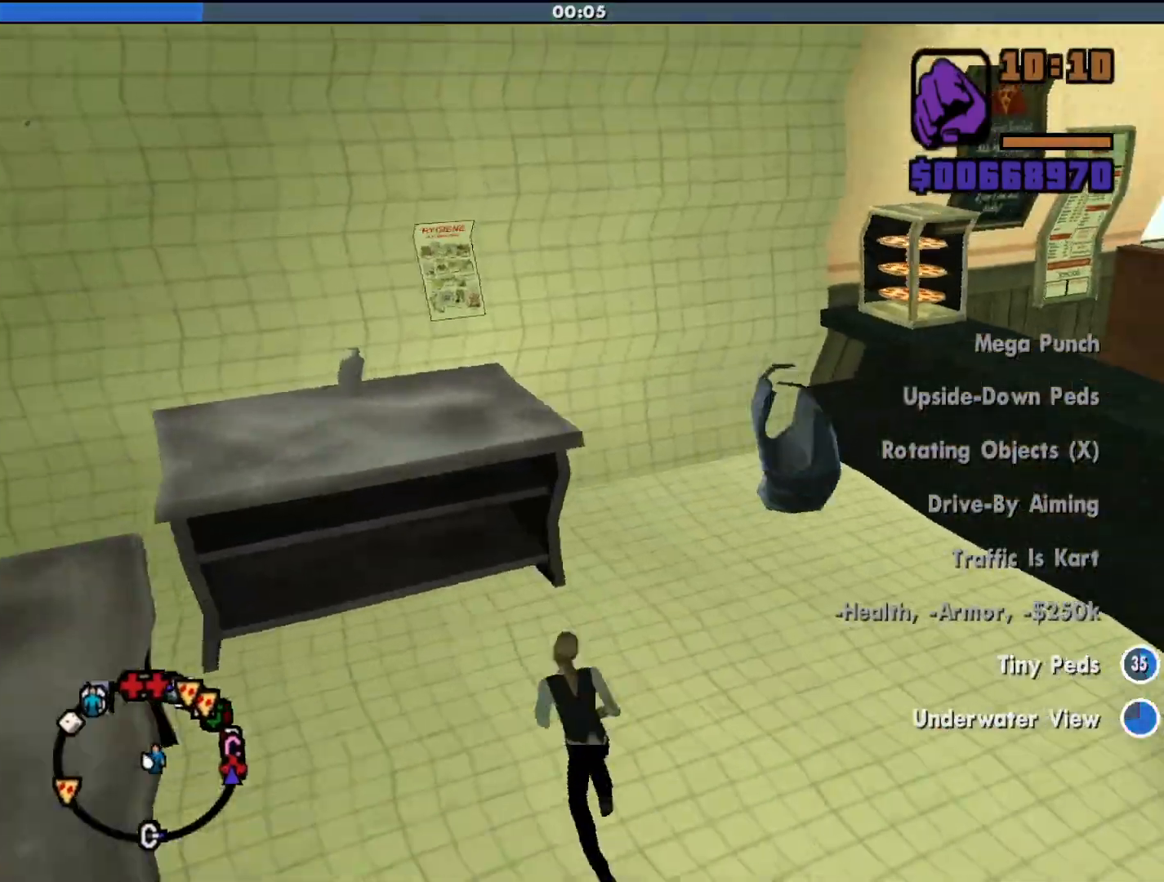
{"keys": ["w"], "mouse": [], "events": [[133, "d", "down"], [200, "d", "up"]]}
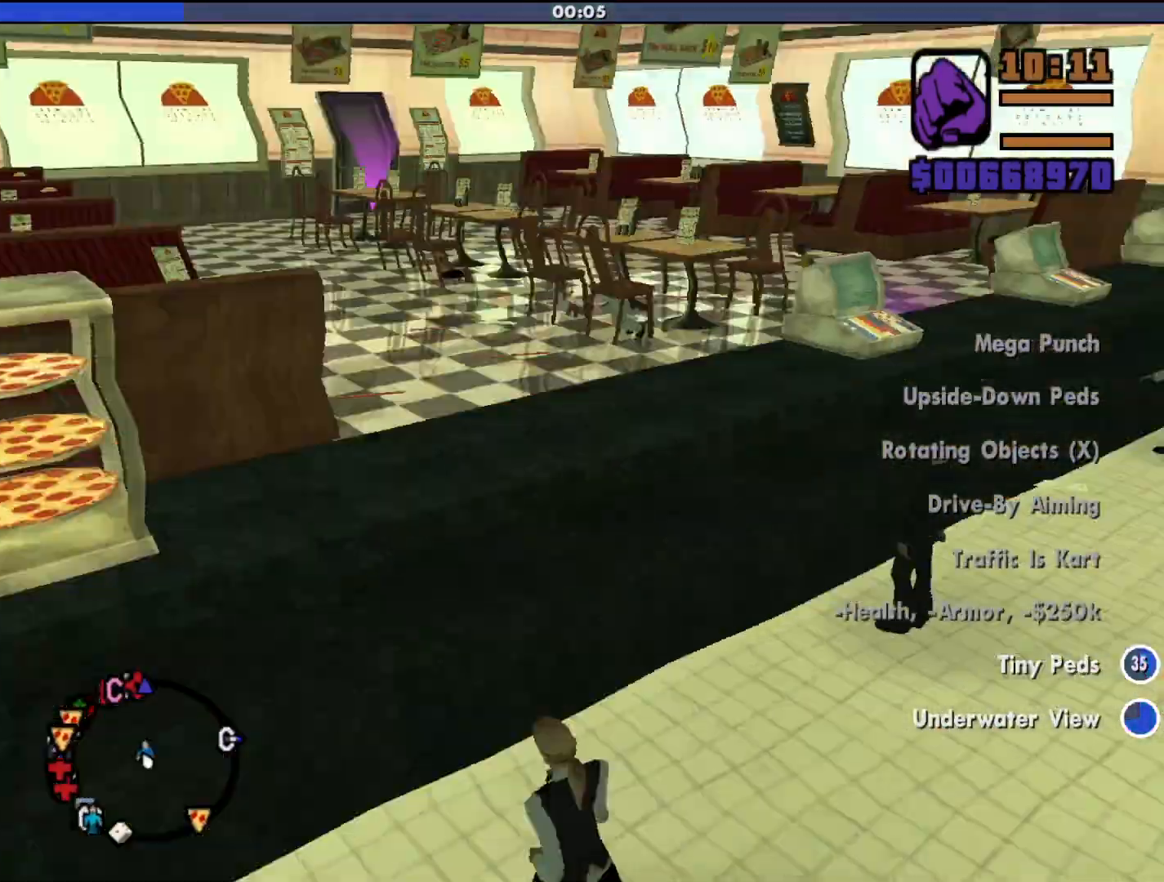
{"keys": ["d", "w"], "mouse": [], "events": [[100, "d", "down"]]}
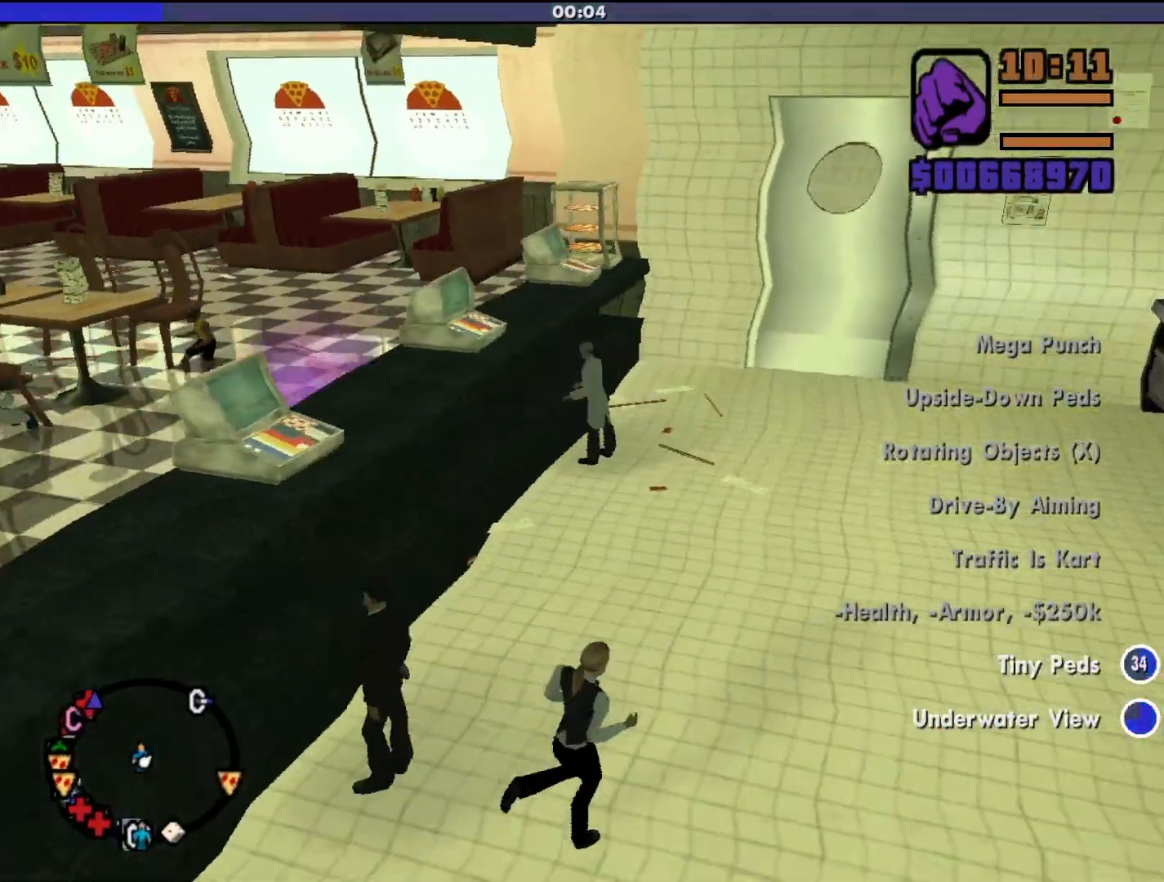
{"keys": ["space", "w"], "mouse": [], "events": [[33, "d", "up"], [367, "space", "down"]]}
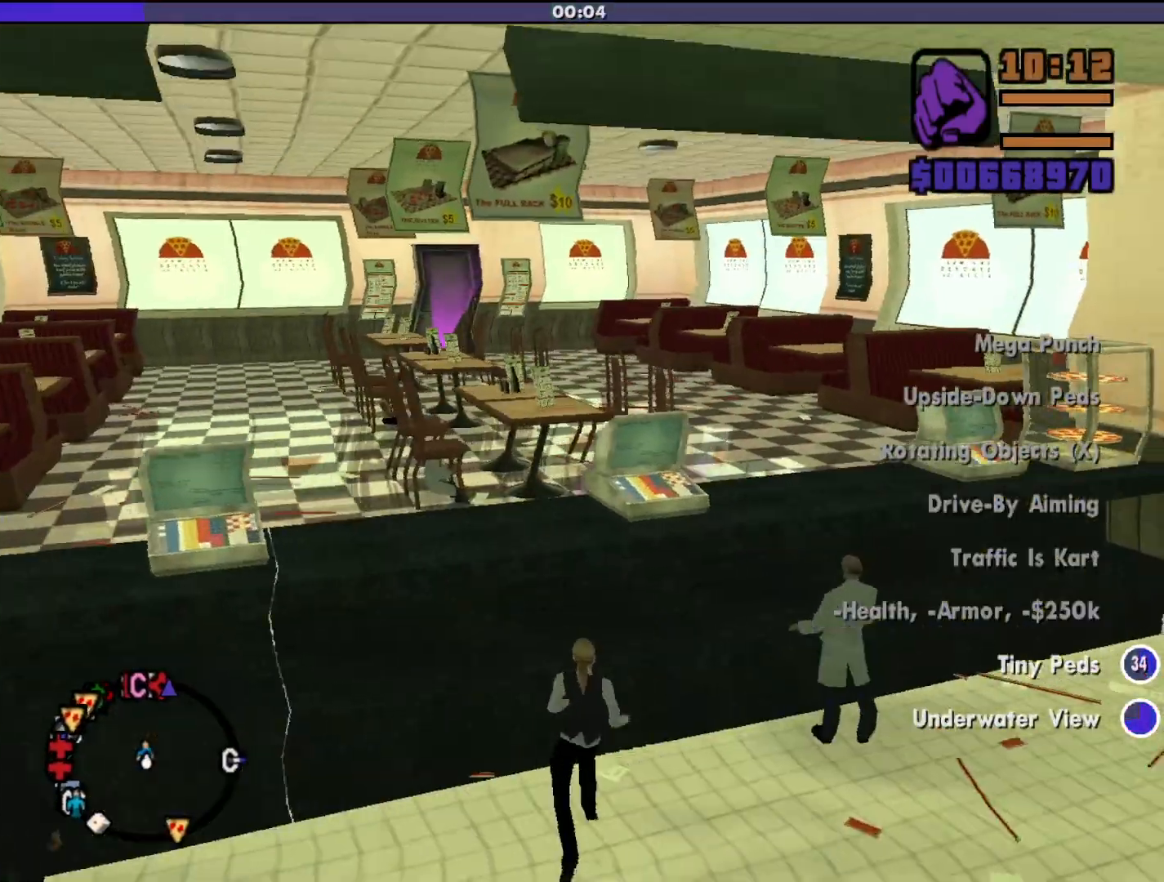
{"keys": ["w"], "mouse": [], "events": [[133, "space", "up"]]}
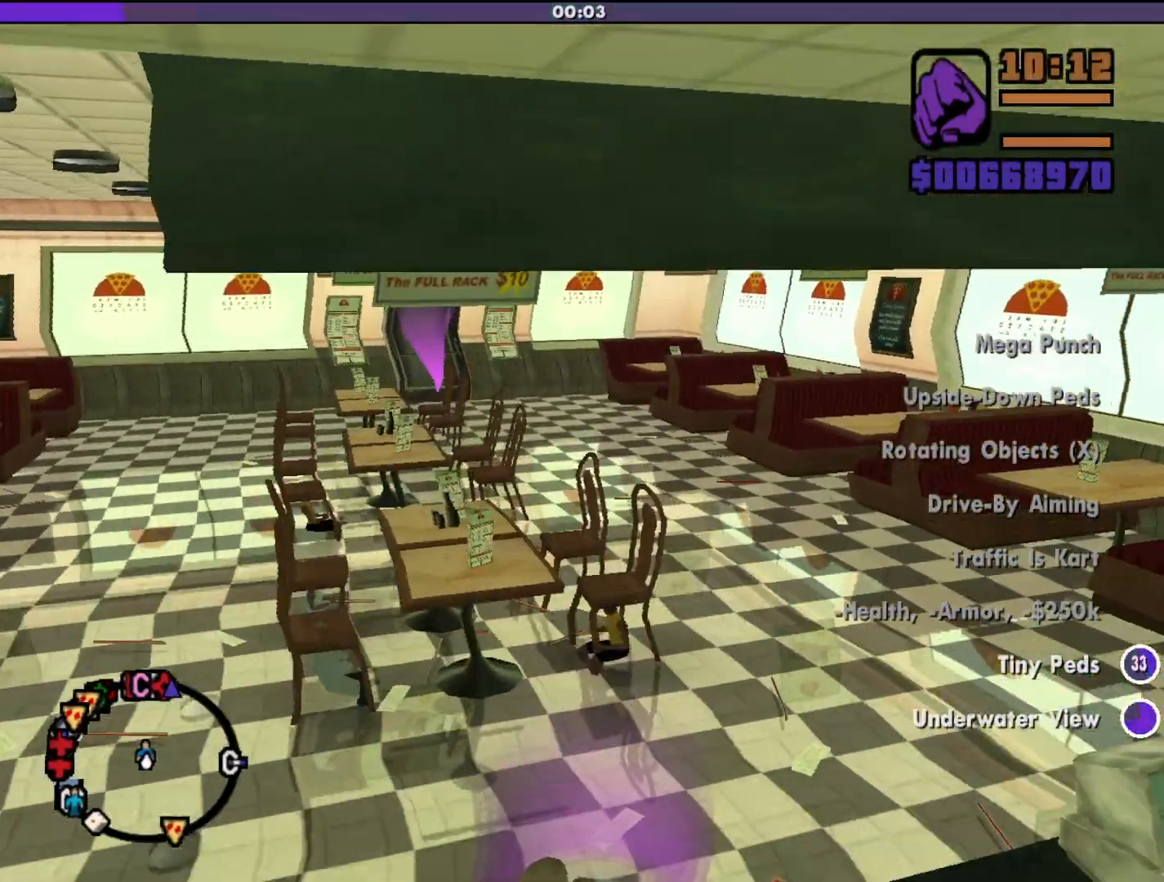
{"keys": ["d", "shift", "w"], "mouse": [], "events": [[133, "d", "down"], [133, "shift", "down"]]}
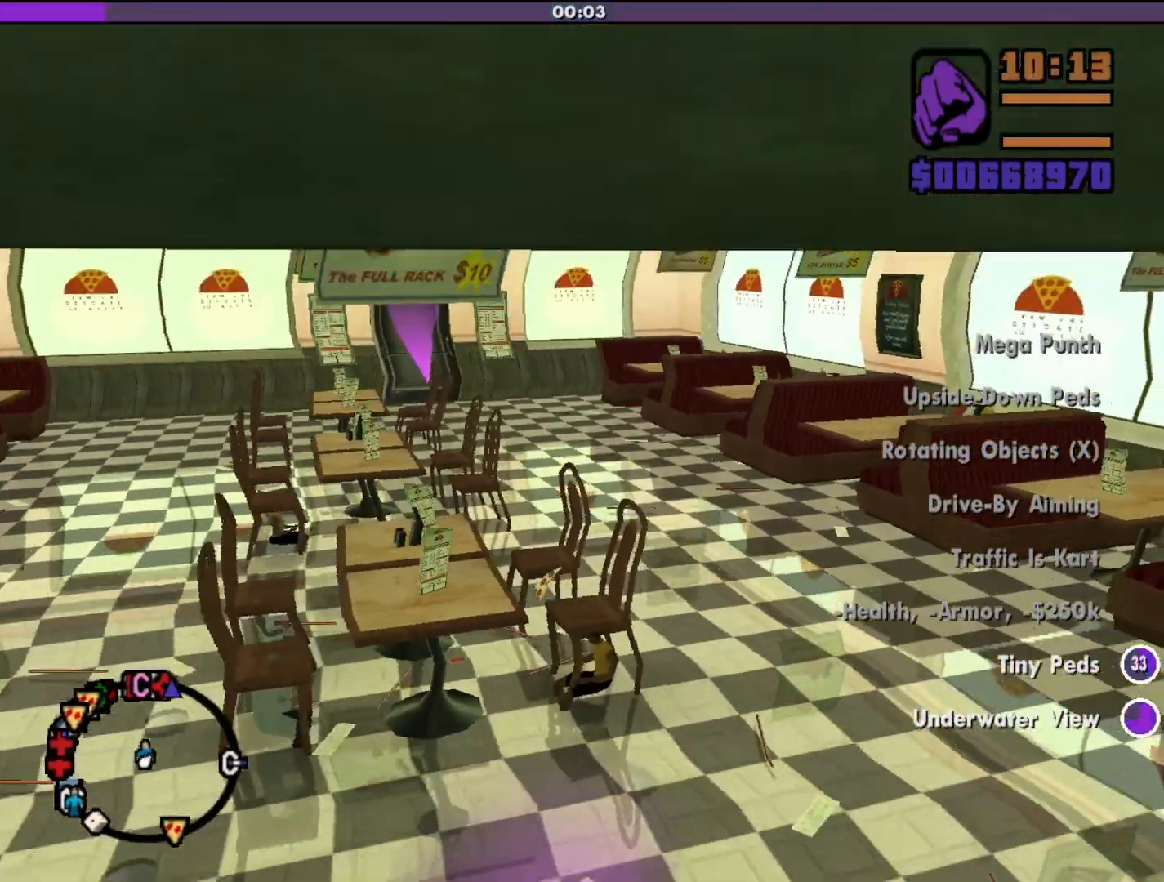
{"keys": ["shift", "w"], "mouse": [], "events": [[333, "d", "up"]]}
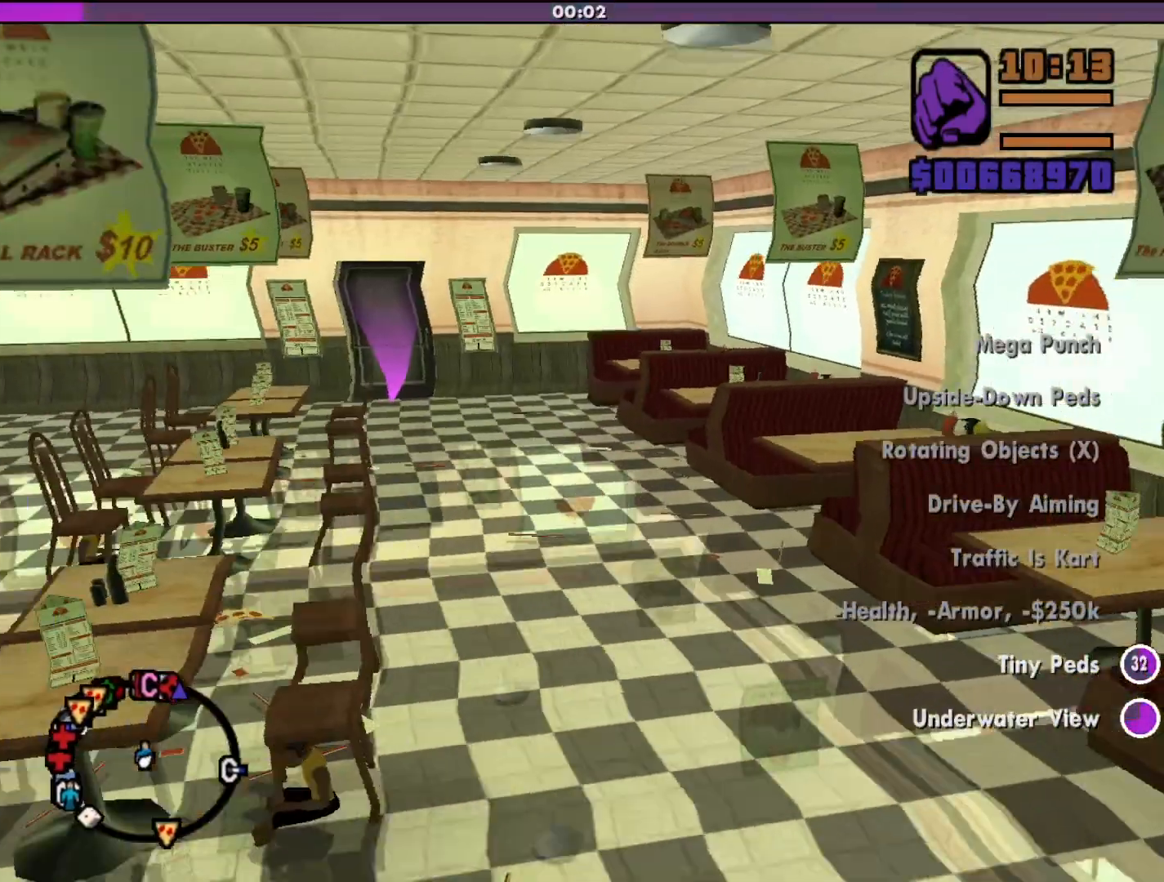
{"keys": ["shift", "w"], "mouse": [], "events": []}
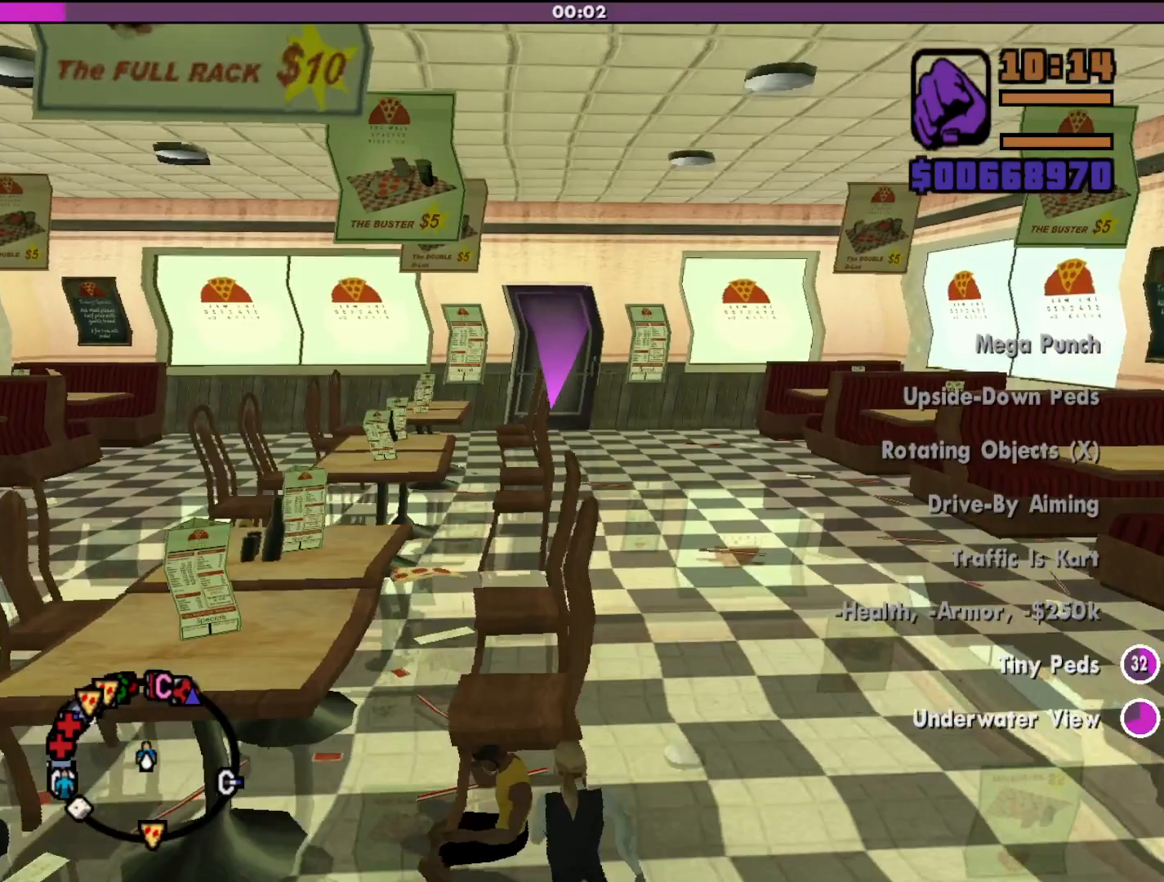
{"keys": ["shift", "w"], "mouse": [], "events": [[200, "d", "down"], [400, "d", "up"]]}
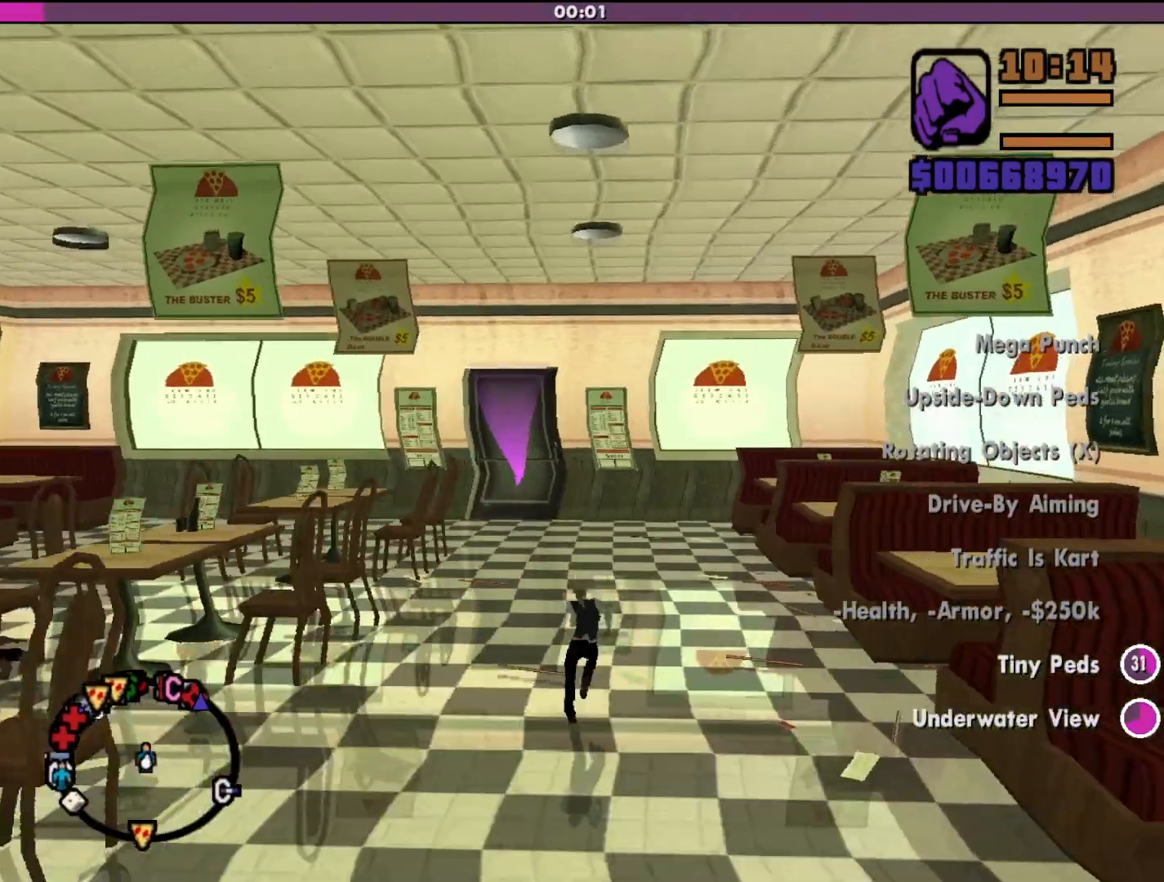
{"keys": ["shift", "w"], "mouse": [], "events": []}
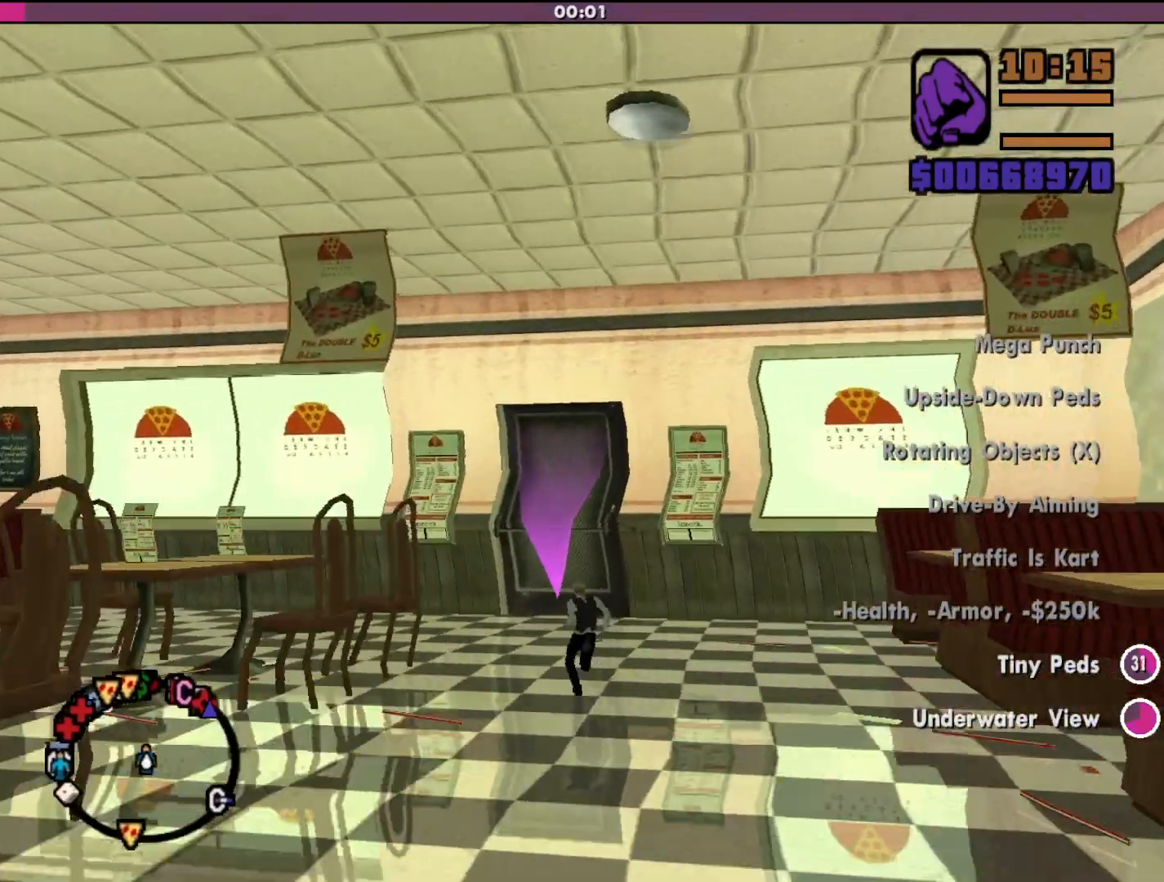
{"keys": ["shift", "w"], "mouse": [], "events": []}
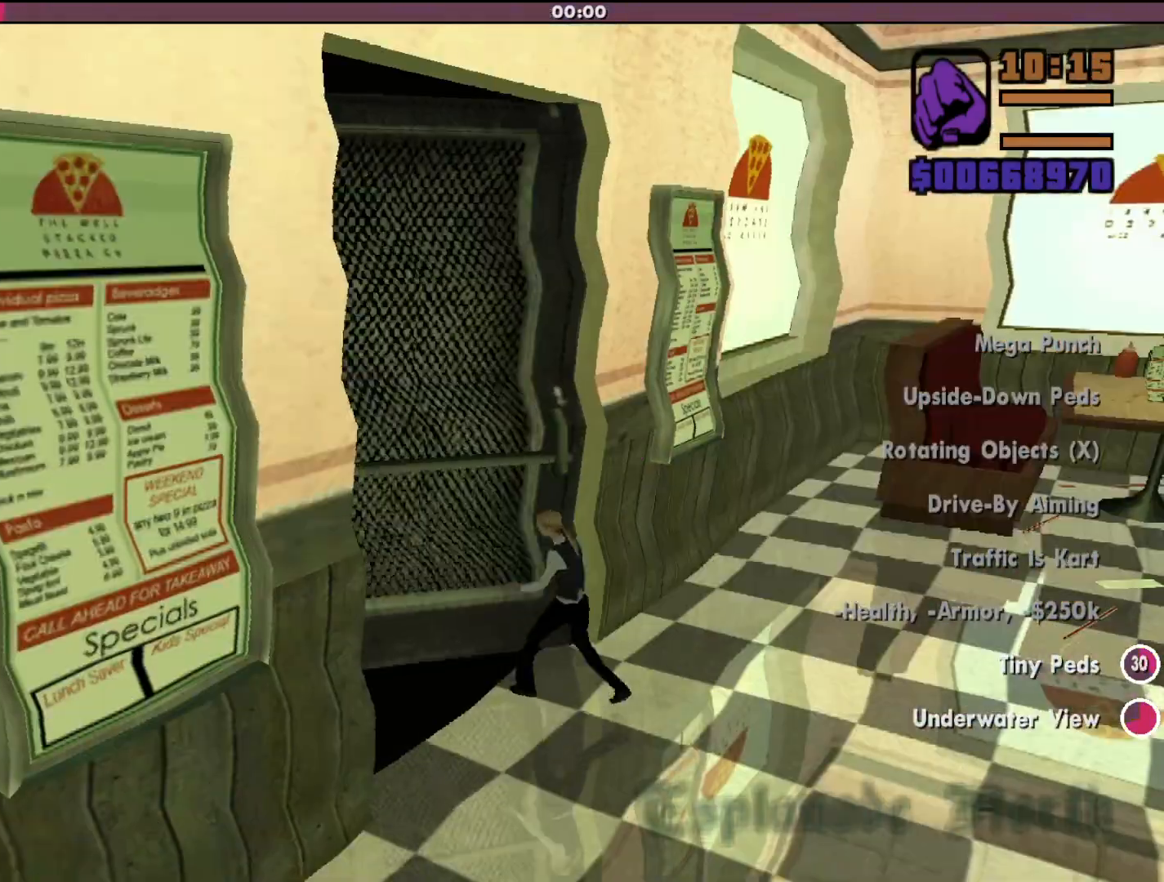
{"keys": [], "mouse": [], "events": [[100, "shift", "up"], [133, "w", "up"]]}
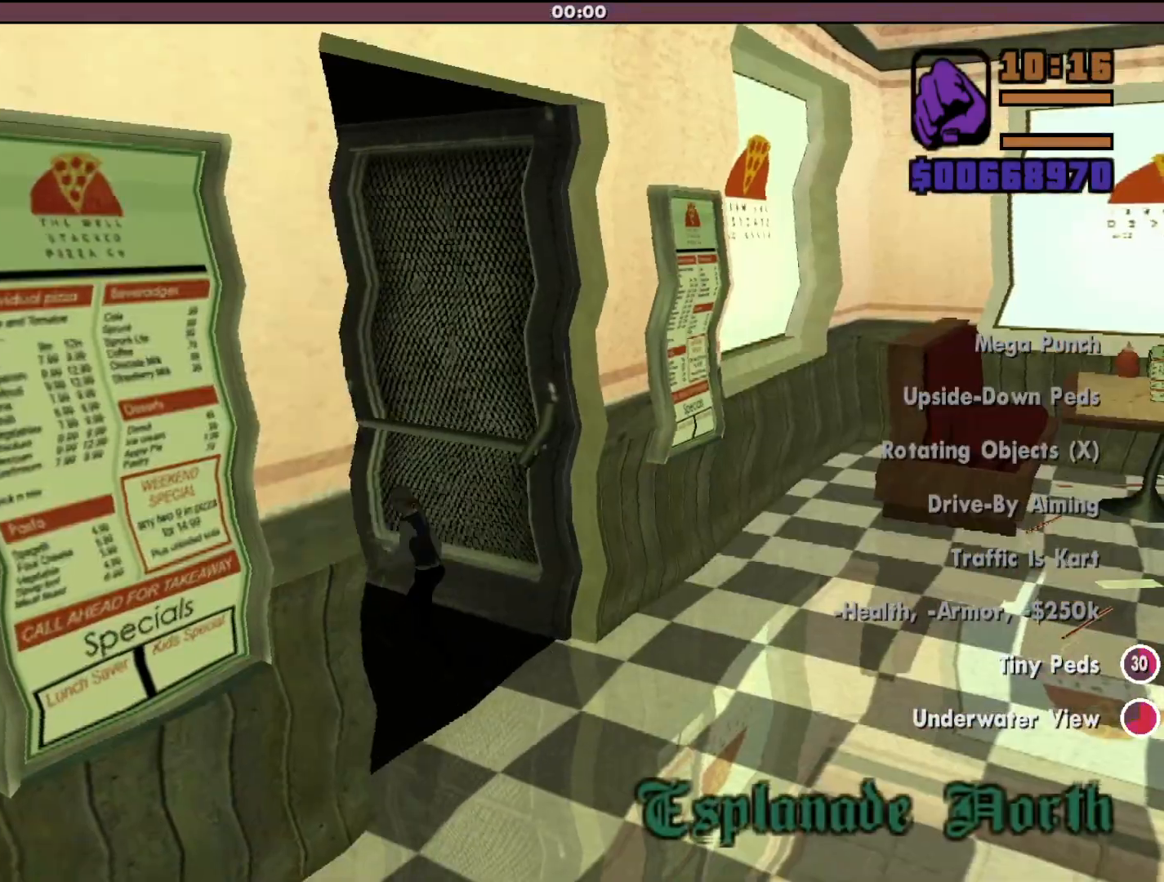
{"keys": [], "mouse": [], "events": []}
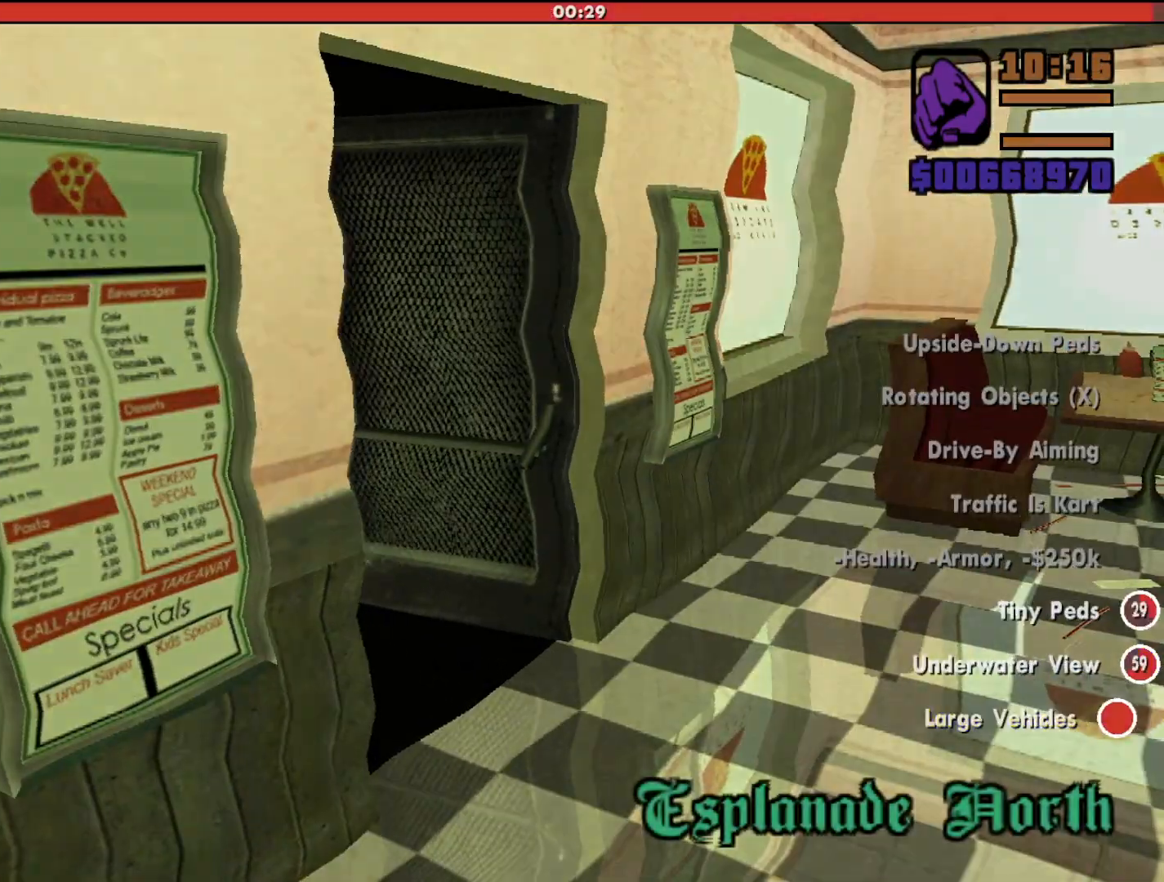
{"keys": [], "mouse": [], "events": []}
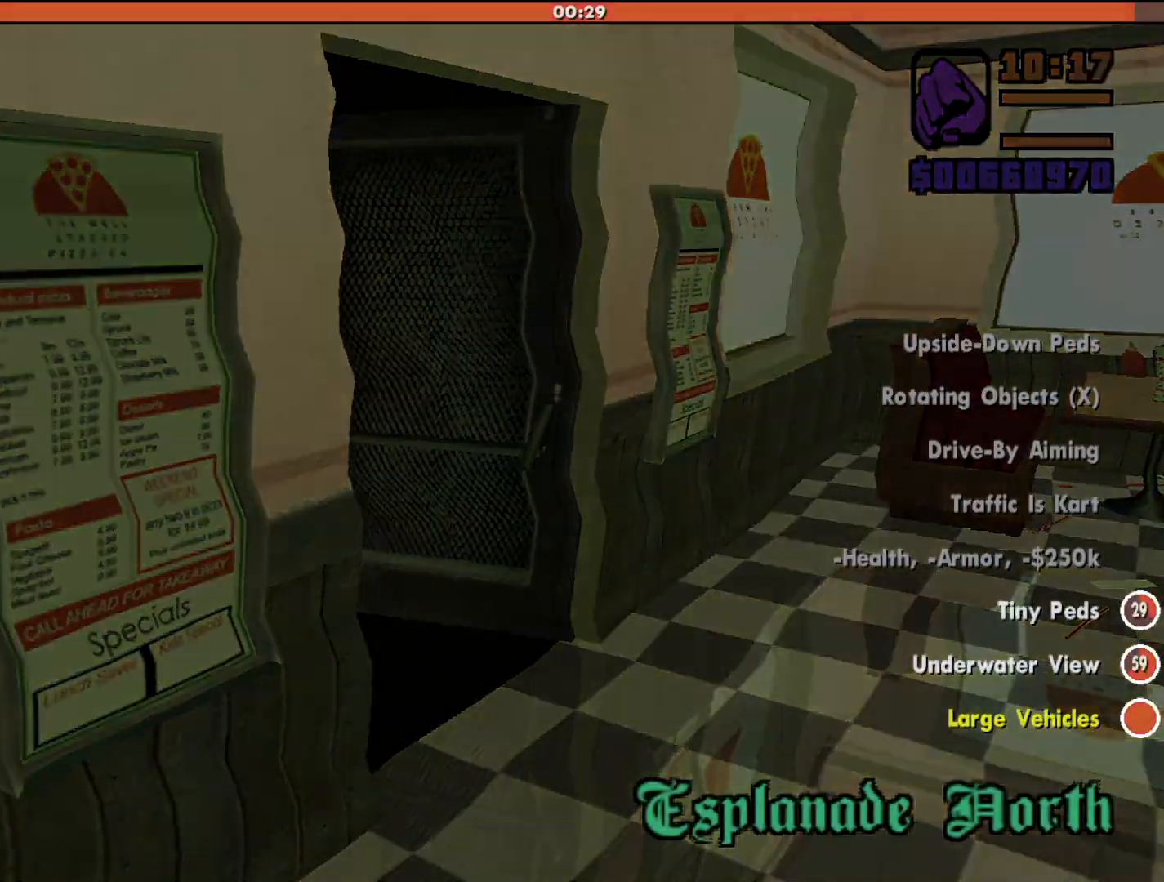
{"keys": [], "mouse": [], "events": [[400, "f", "down"], [500, "f", "up"]]}
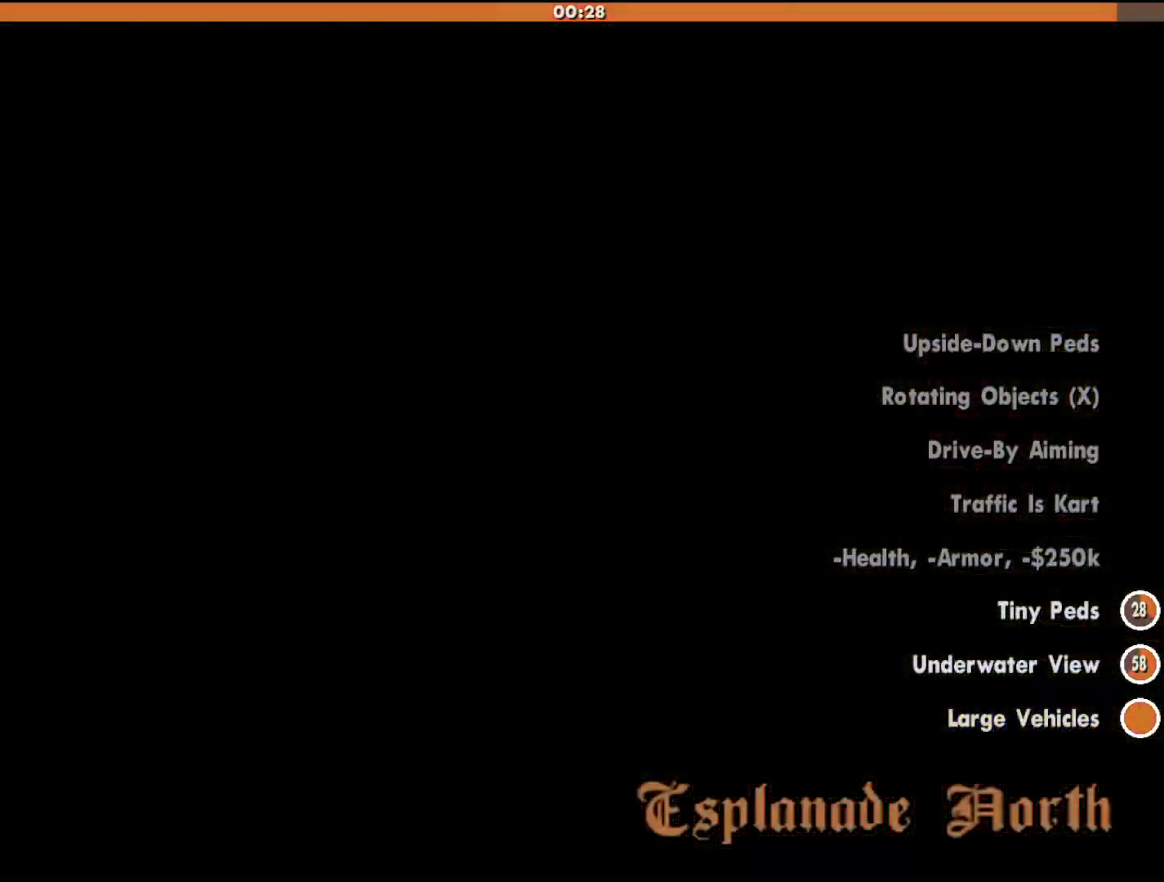
{"keys": ["f"], "mouse": [], "events": [[100, "f", "down"], [200, "f", "up"], [300, "f", "down"], [400, "f", "up"], [467, "f", "down"]]}
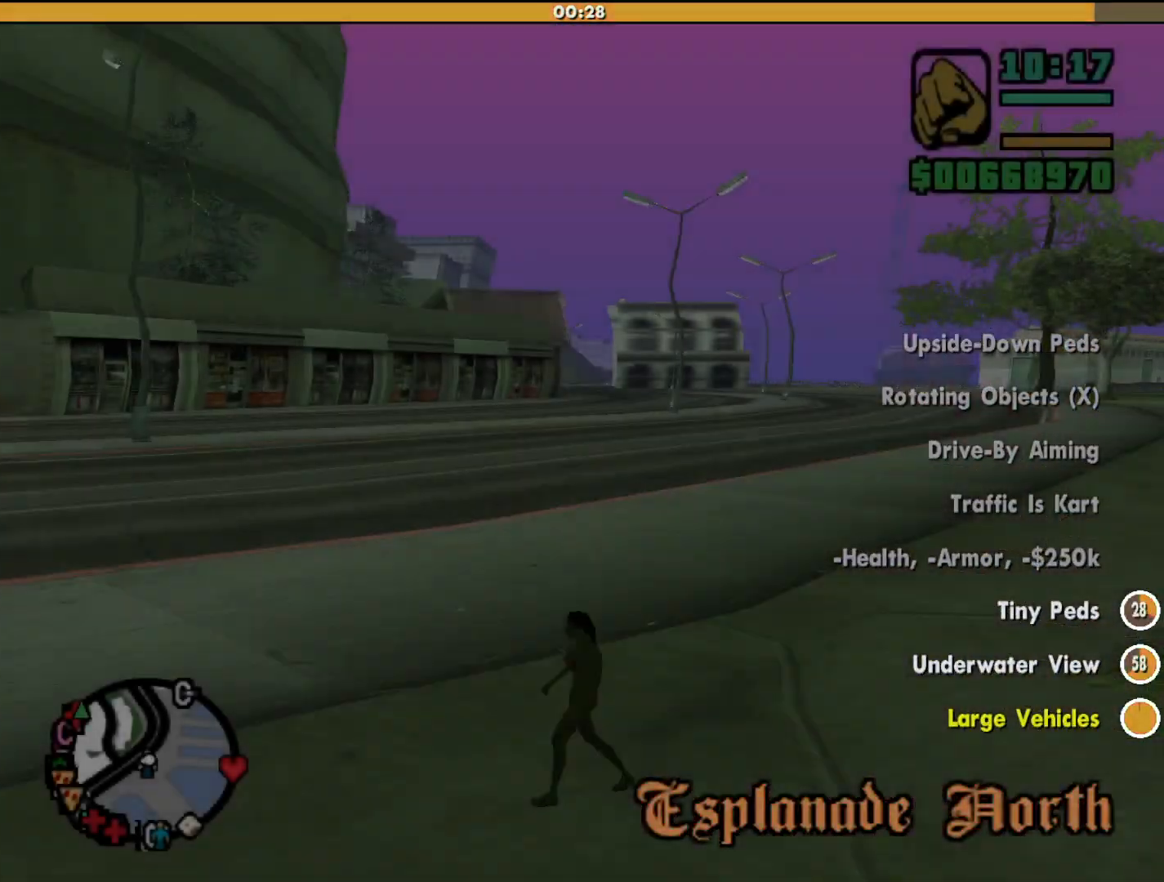
{"keys": [], "mouse": [], "events": [[133, "f", "up"]]}